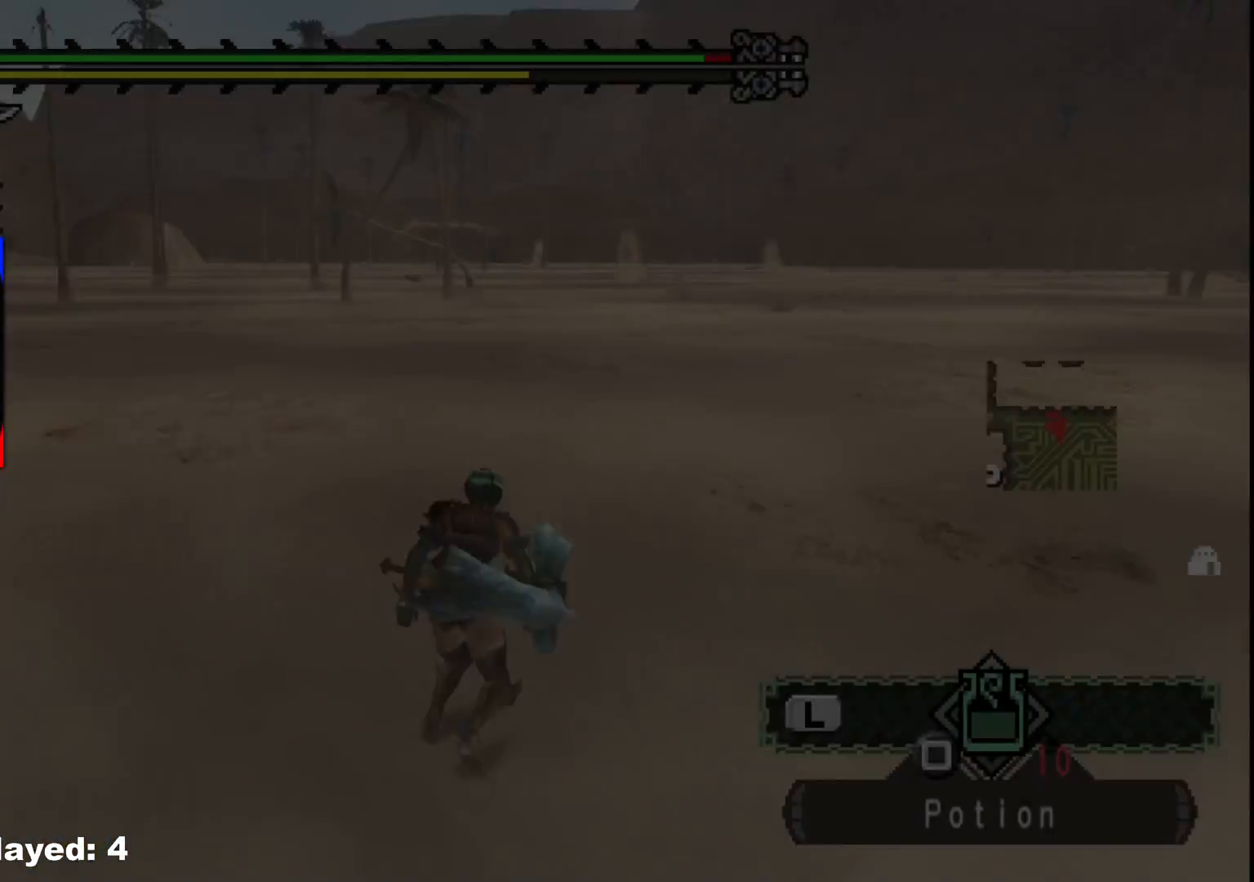
Gameplay with a controller (Xbox layout); each line is a JSON object with the inputs held at the frame after it. "events" lists button and stick changes between this image and that frame as [ms after this image, input, new state], when the widget could be followed in between. Not read: L2 L3 R3.
{"buttons": [], "left_stick": "up", "right_stick": "center", "events": [[133, "R1", "up"]]}
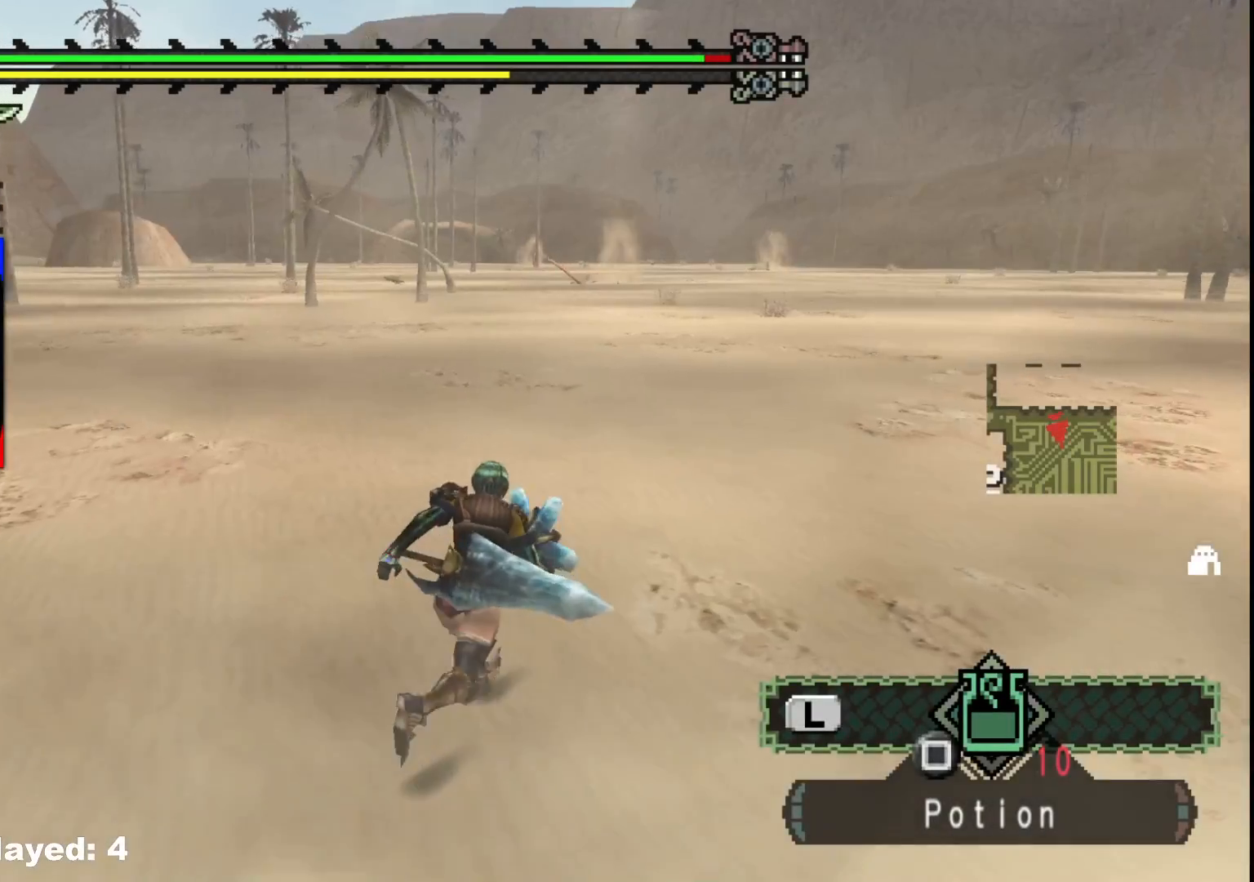
{"buttons": [], "left_stick": "up", "right_stick": "center", "events": []}
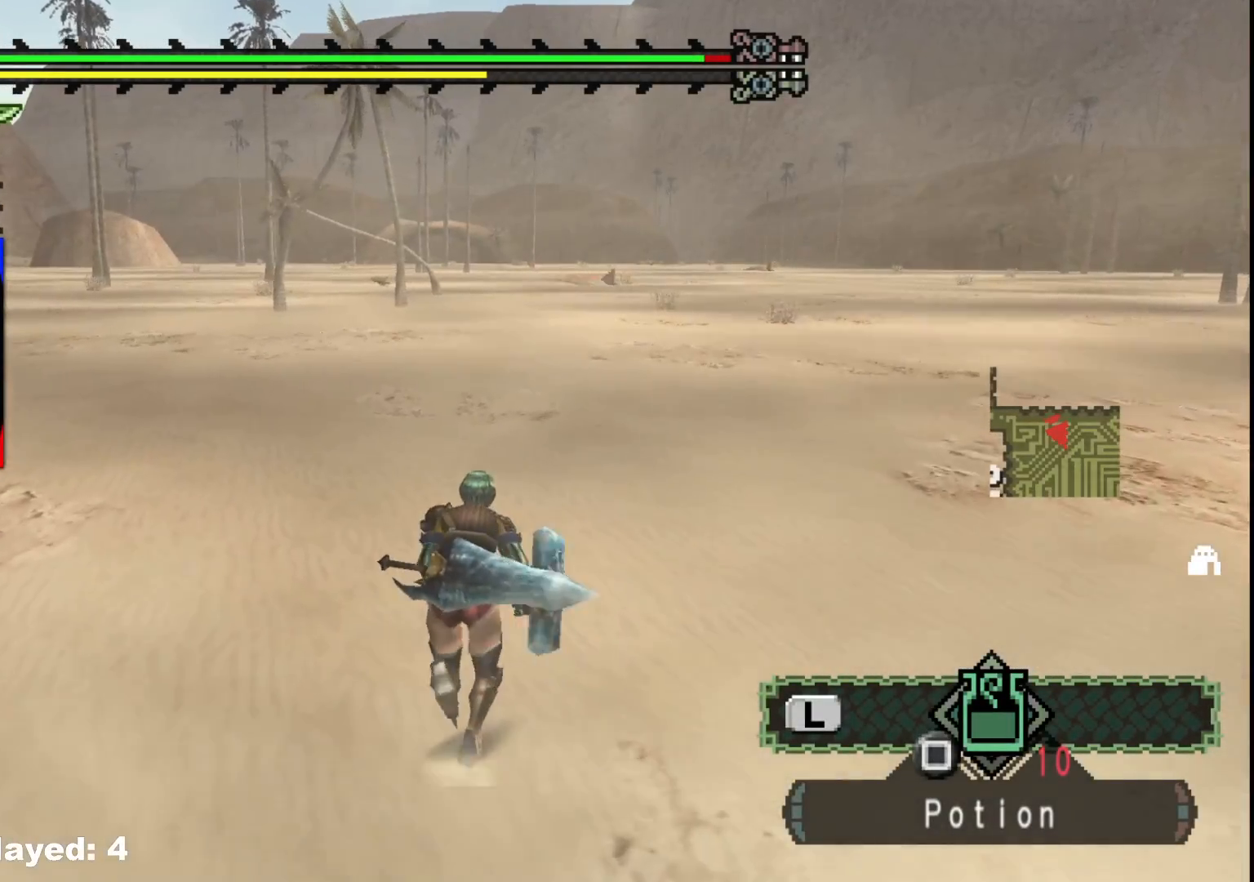
{"buttons": [], "left_stick": "up", "right_stick": "center", "events": []}
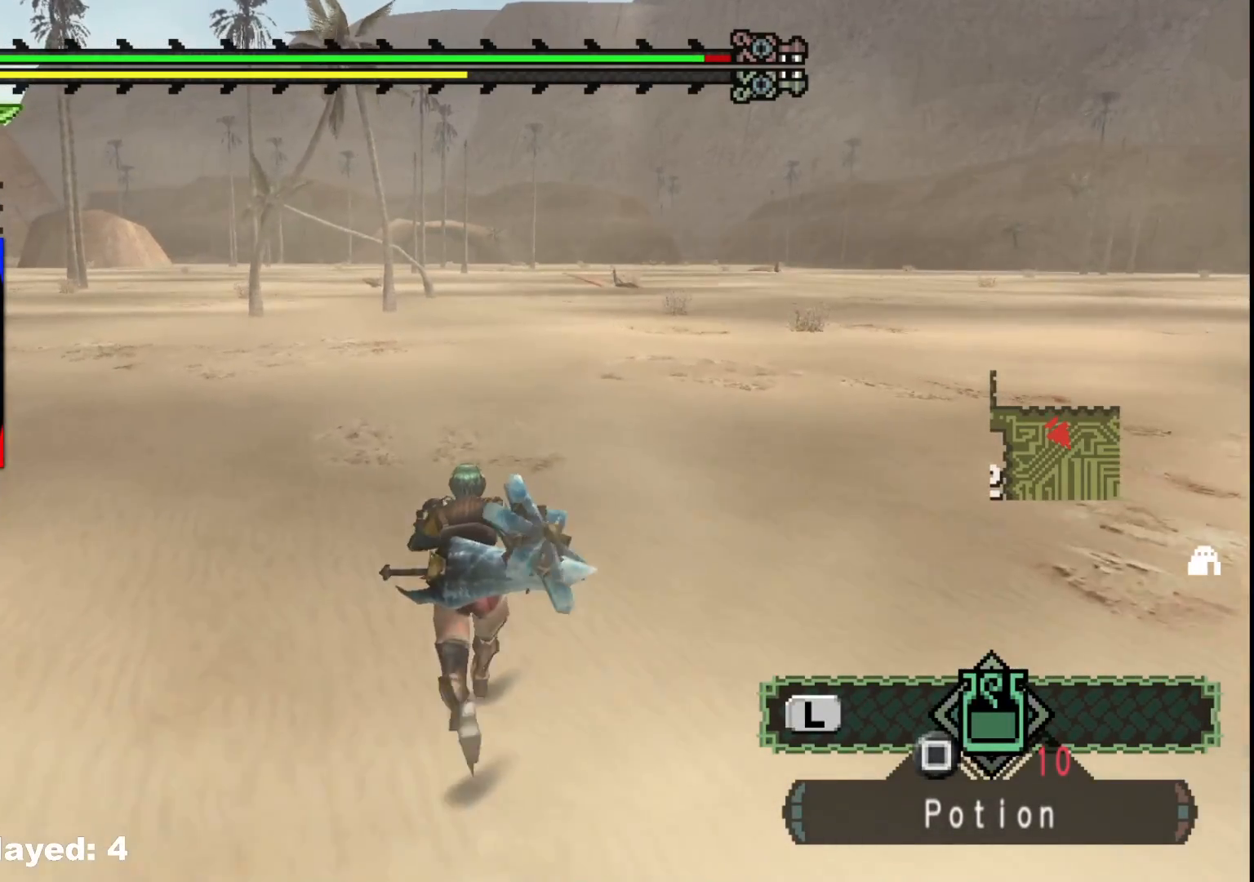
{"buttons": [], "left_stick": "up", "right_stick": "center", "events": []}
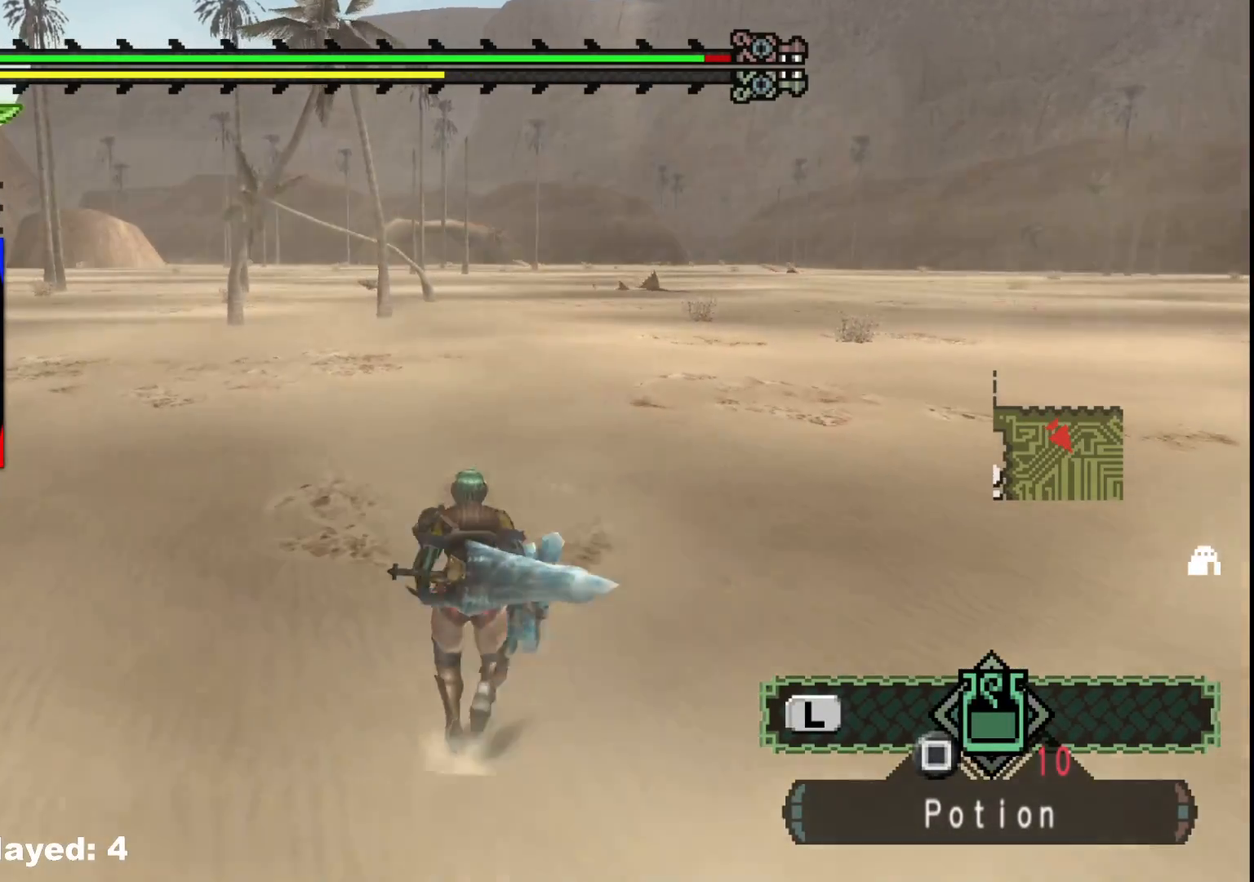
{"buttons": [], "left_stick": "up", "right_stick": "center", "events": []}
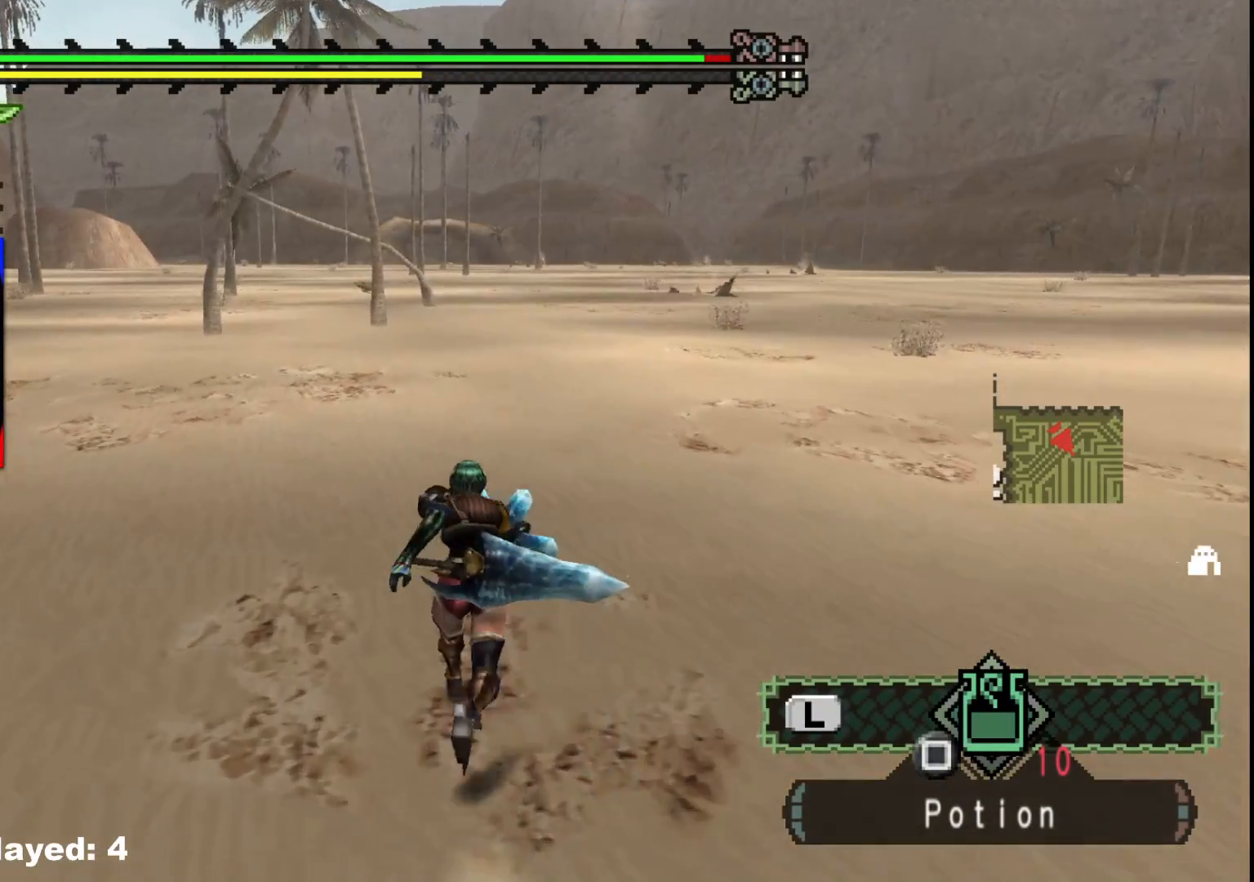
{"buttons": [], "left_stick": "up", "right_stick": "center", "events": []}
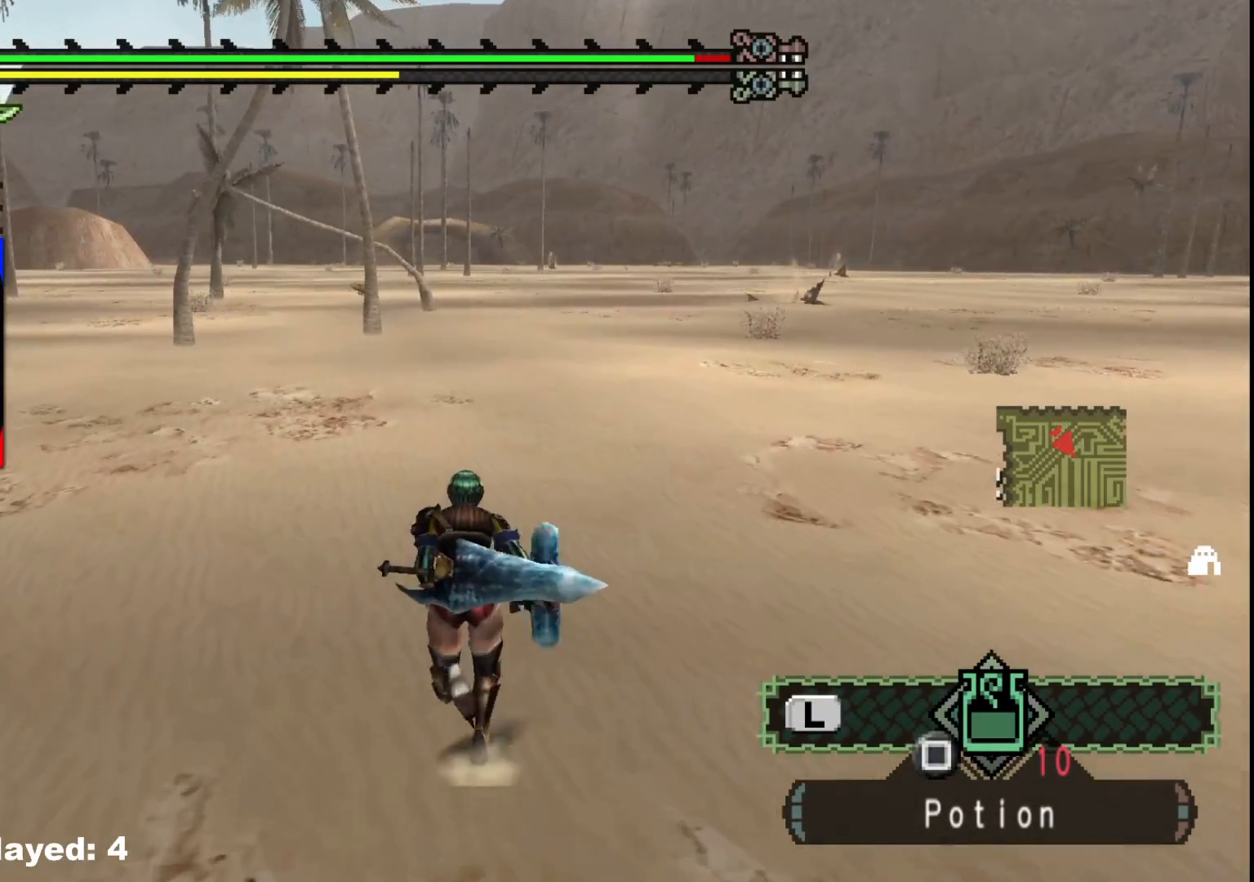
{"buttons": [], "left_stick": "up", "right_stick": "center", "events": []}
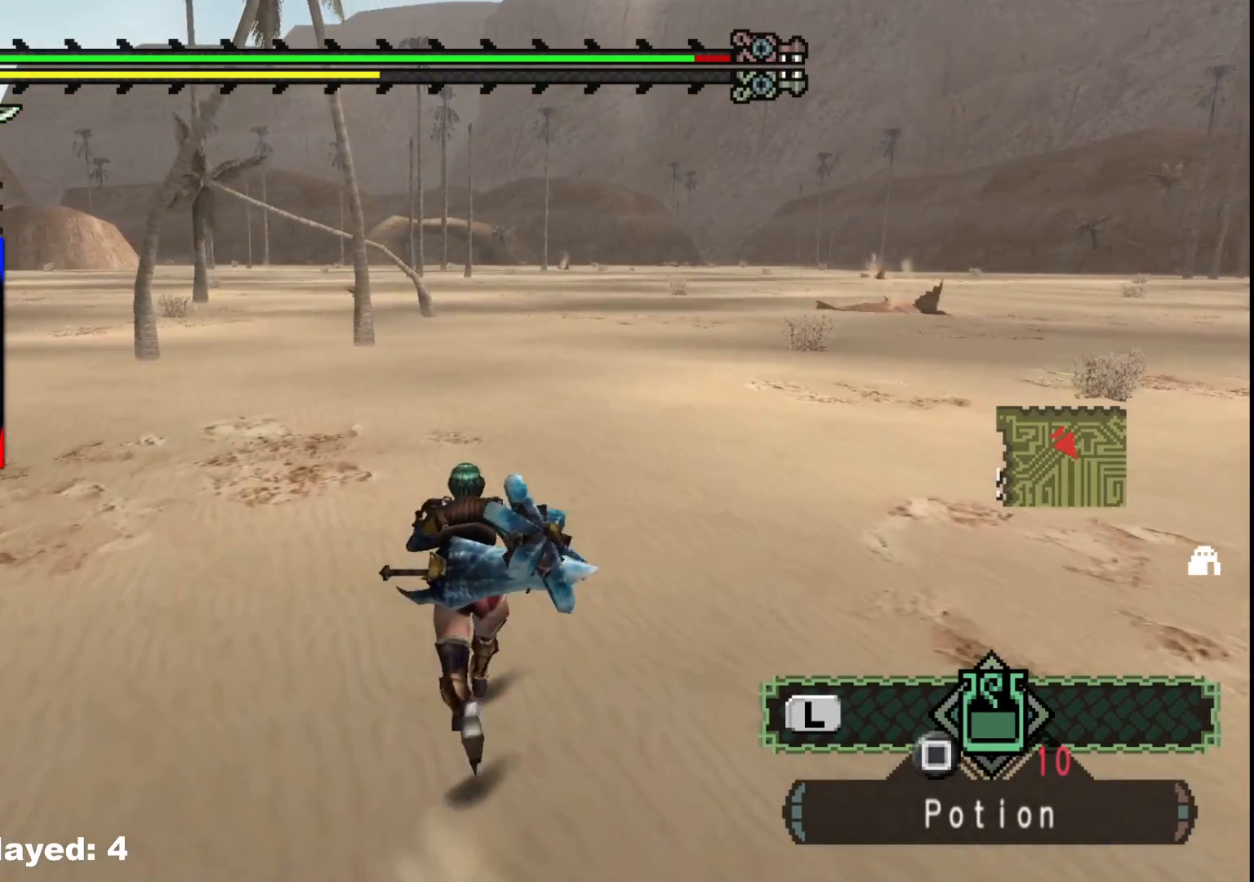
{"buttons": [], "left_stick": "up", "right_stick": "center", "events": []}
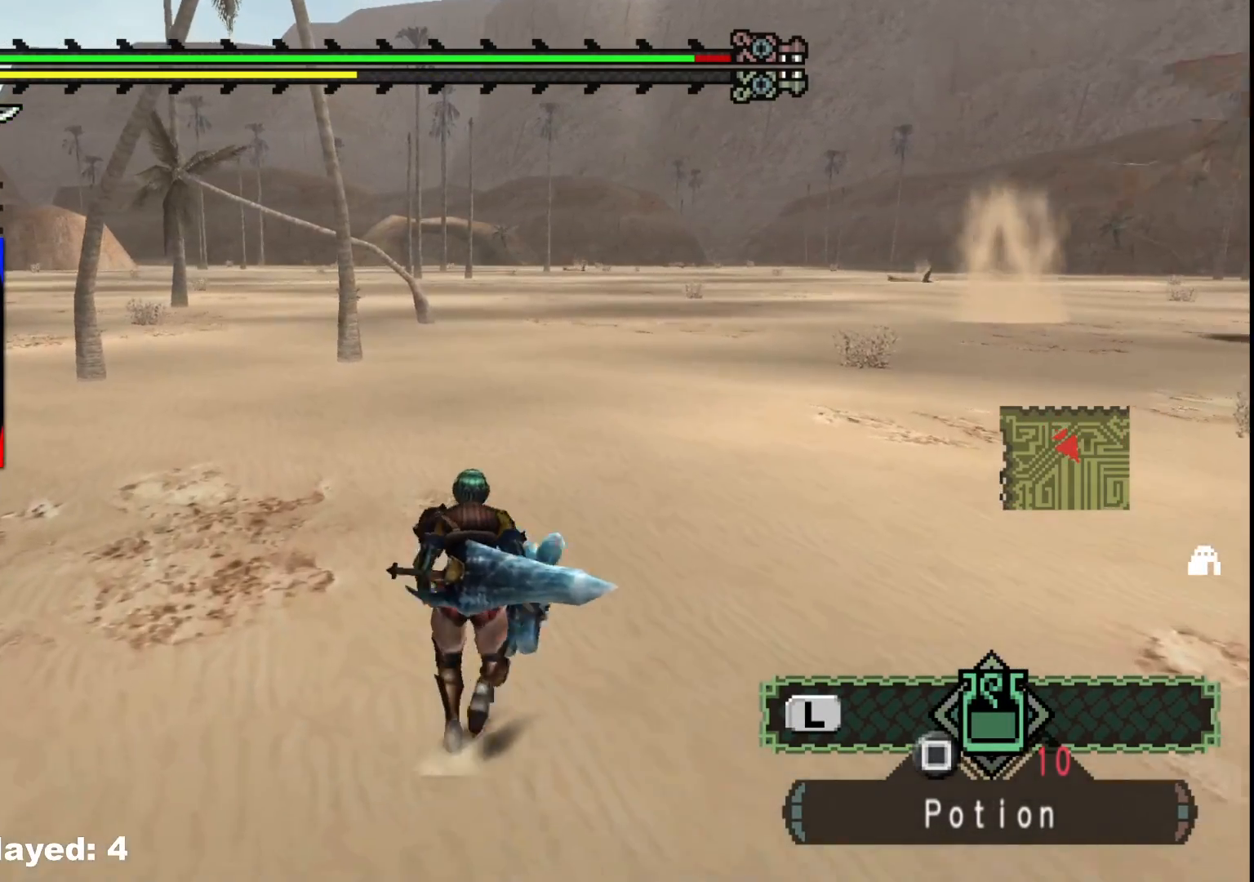
{"buttons": [], "left_stick": "up", "right_stick": "center", "events": []}
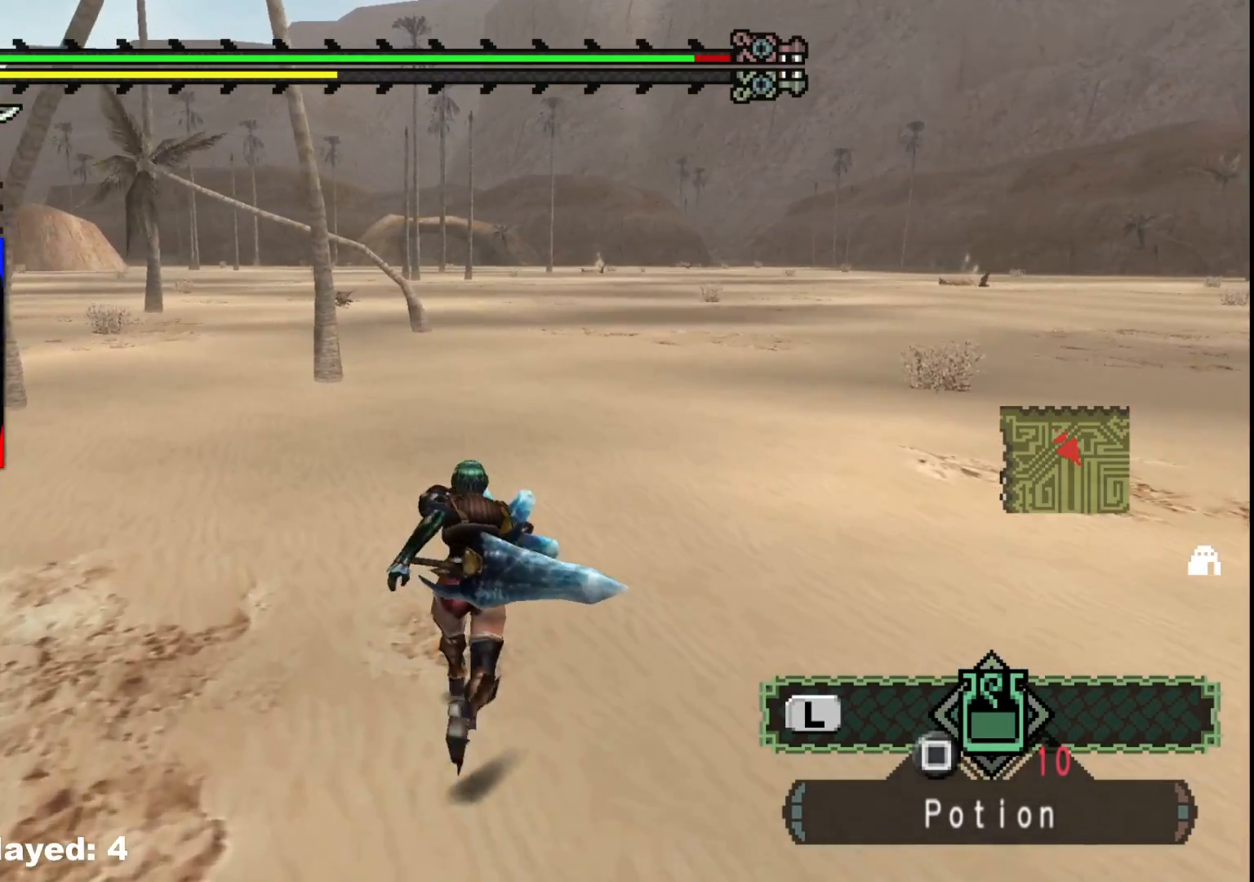
{"buttons": [], "left_stick": "up", "right_stick": "center", "events": []}
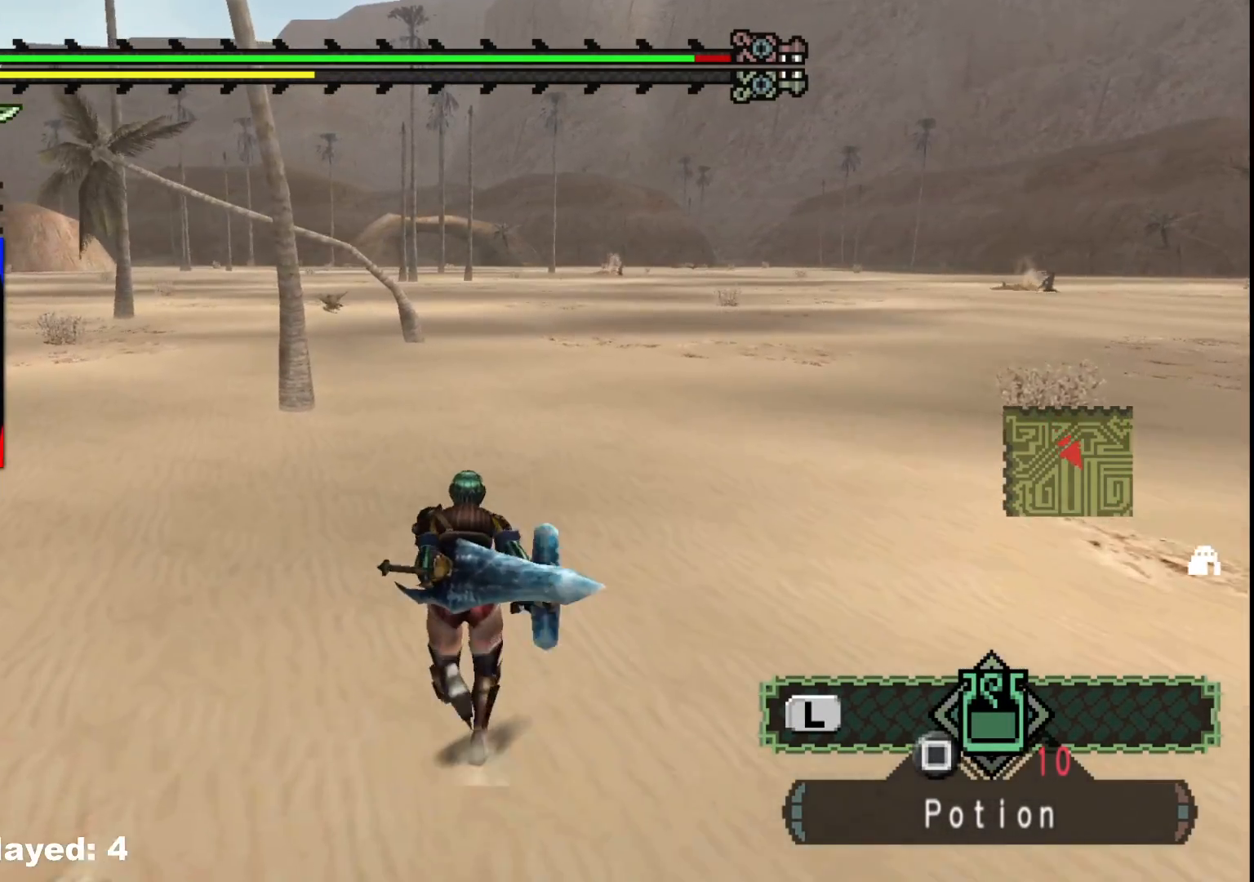
{"buttons": [], "left_stick": "up", "right_stick": "center", "events": []}
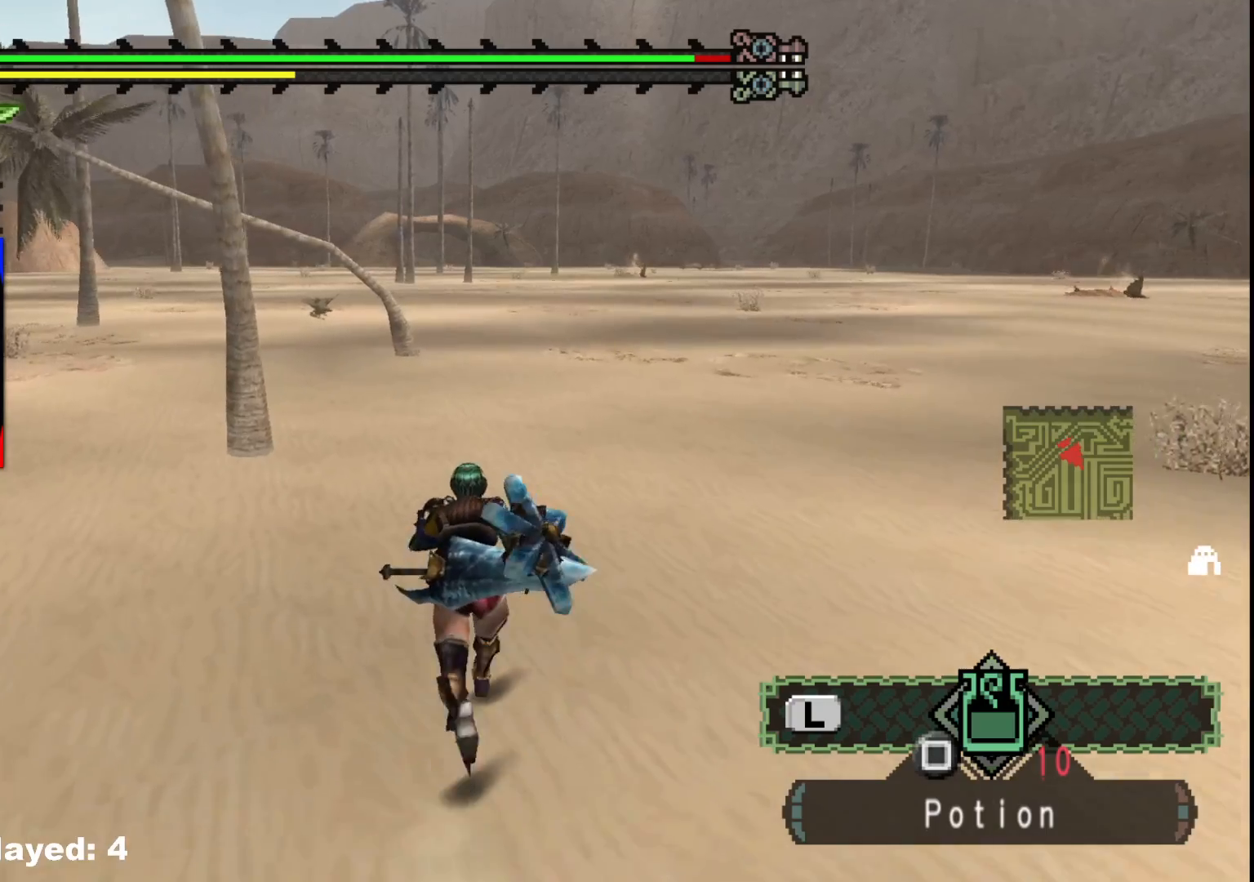
{"buttons": [], "left_stick": "up", "right_stick": "center", "events": []}
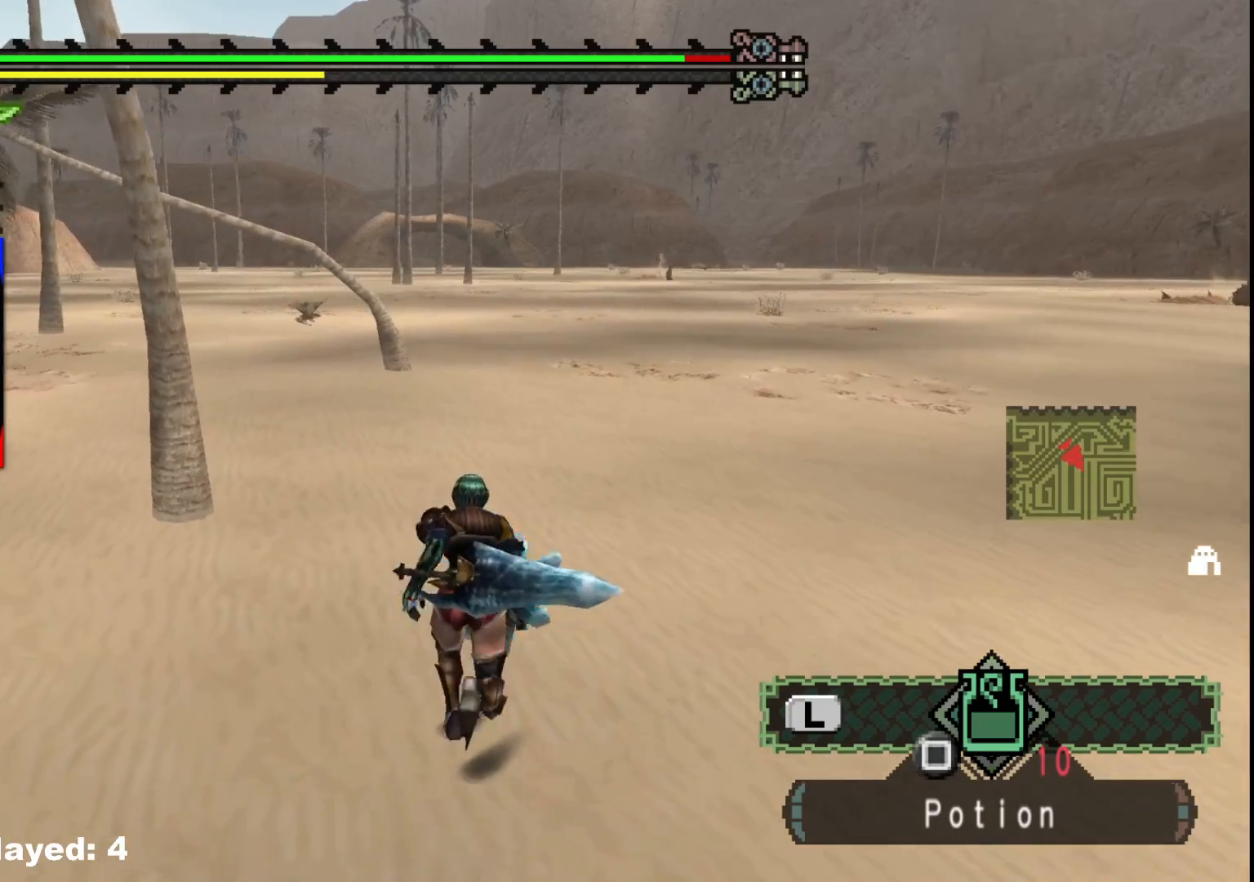
{"buttons": [], "left_stick": "up", "right_stick": "center", "events": []}
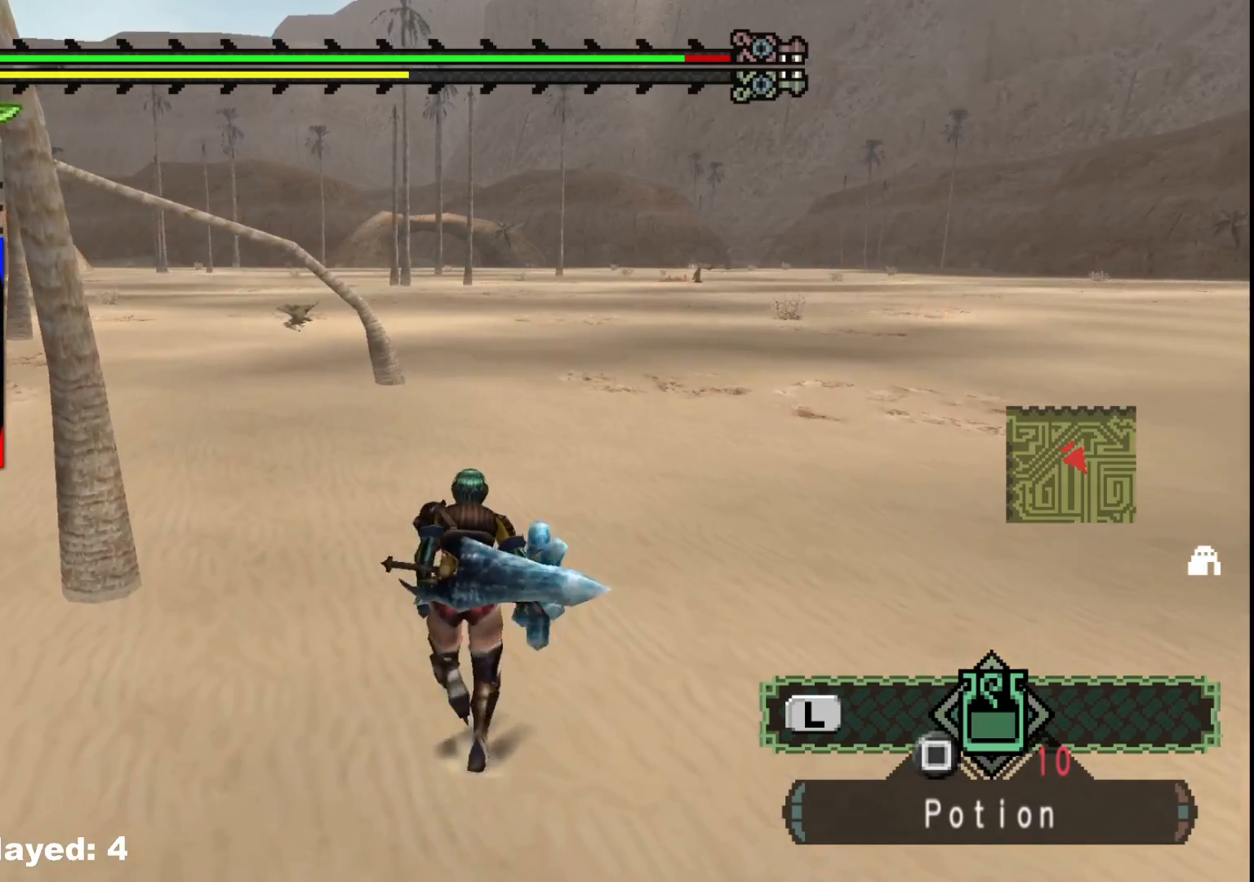
{"buttons": [], "left_stick": "up", "right_stick": "center", "events": []}
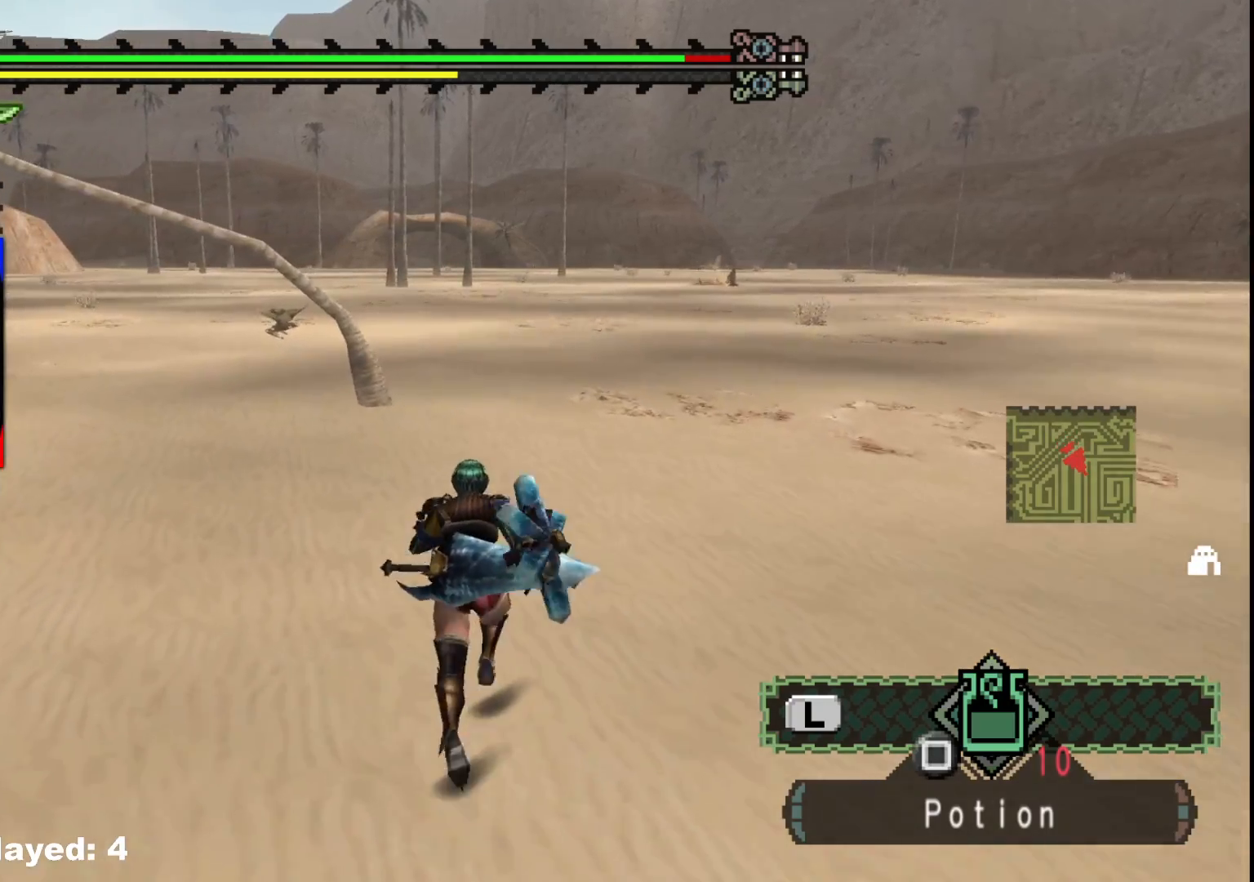
{"buttons": [], "left_stick": "up", "right_stick": "center", "events": []}
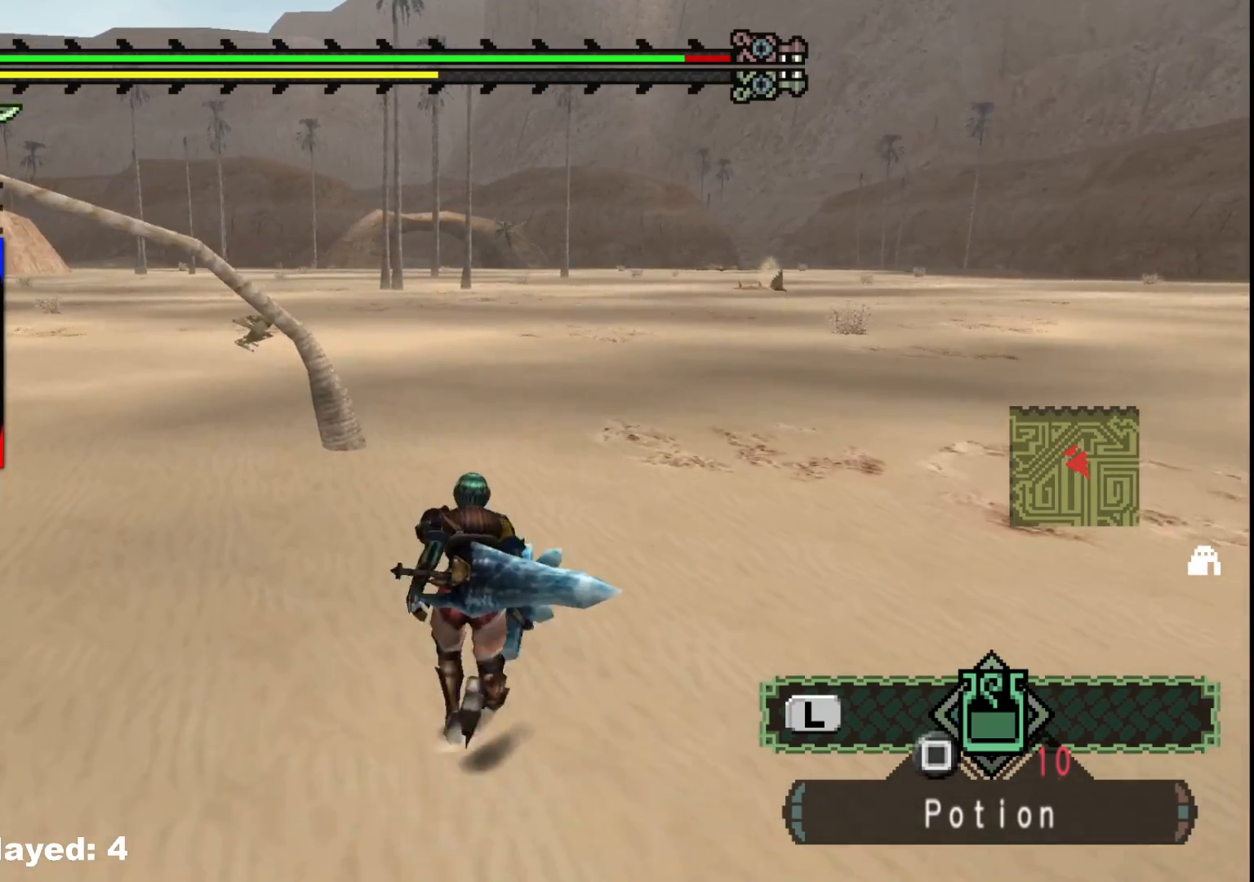
{"buttons": [], "left_stick": "up", "right_stick": "center", "events": []}
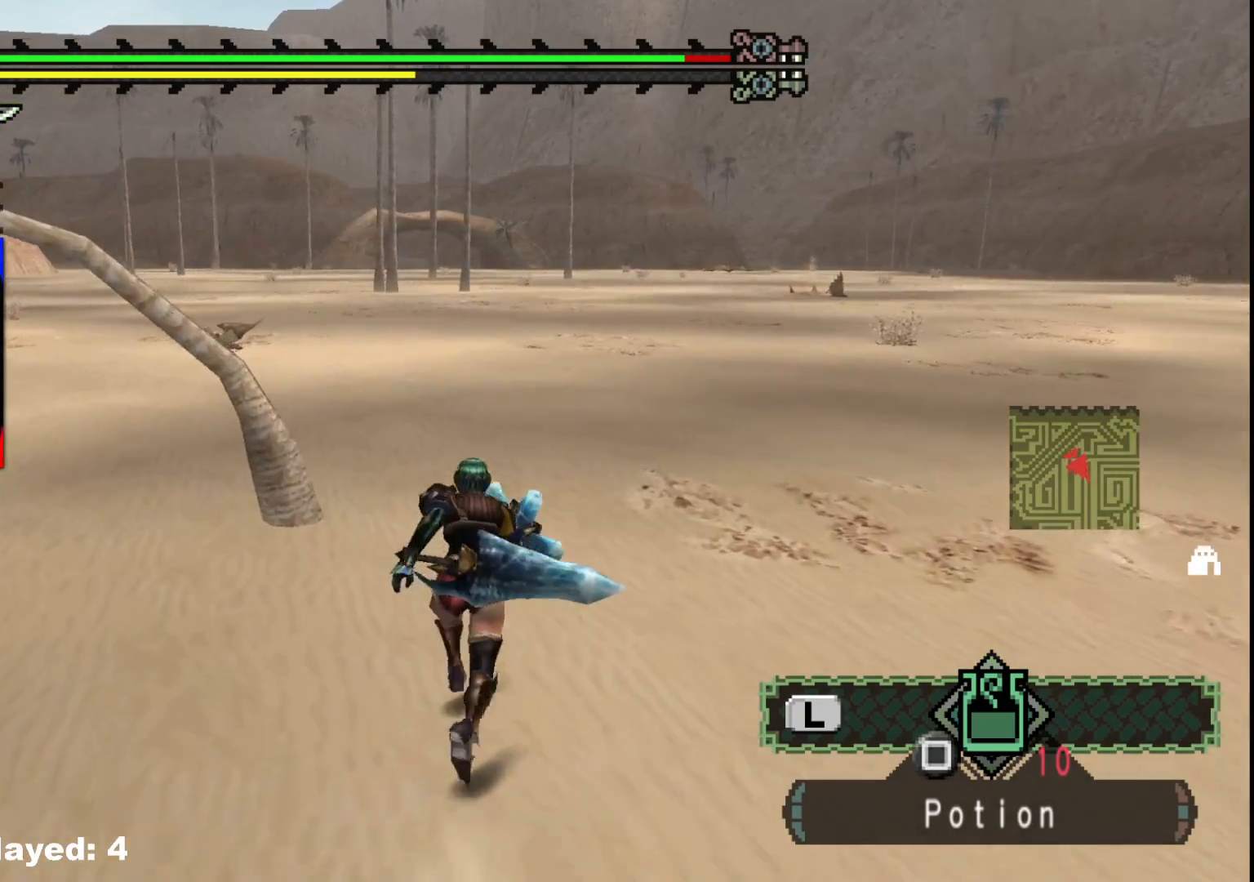
{"buttons": [], "left_stick": "up", "right_stick": "left", "events": [[250, "right_stick", "left"]]}
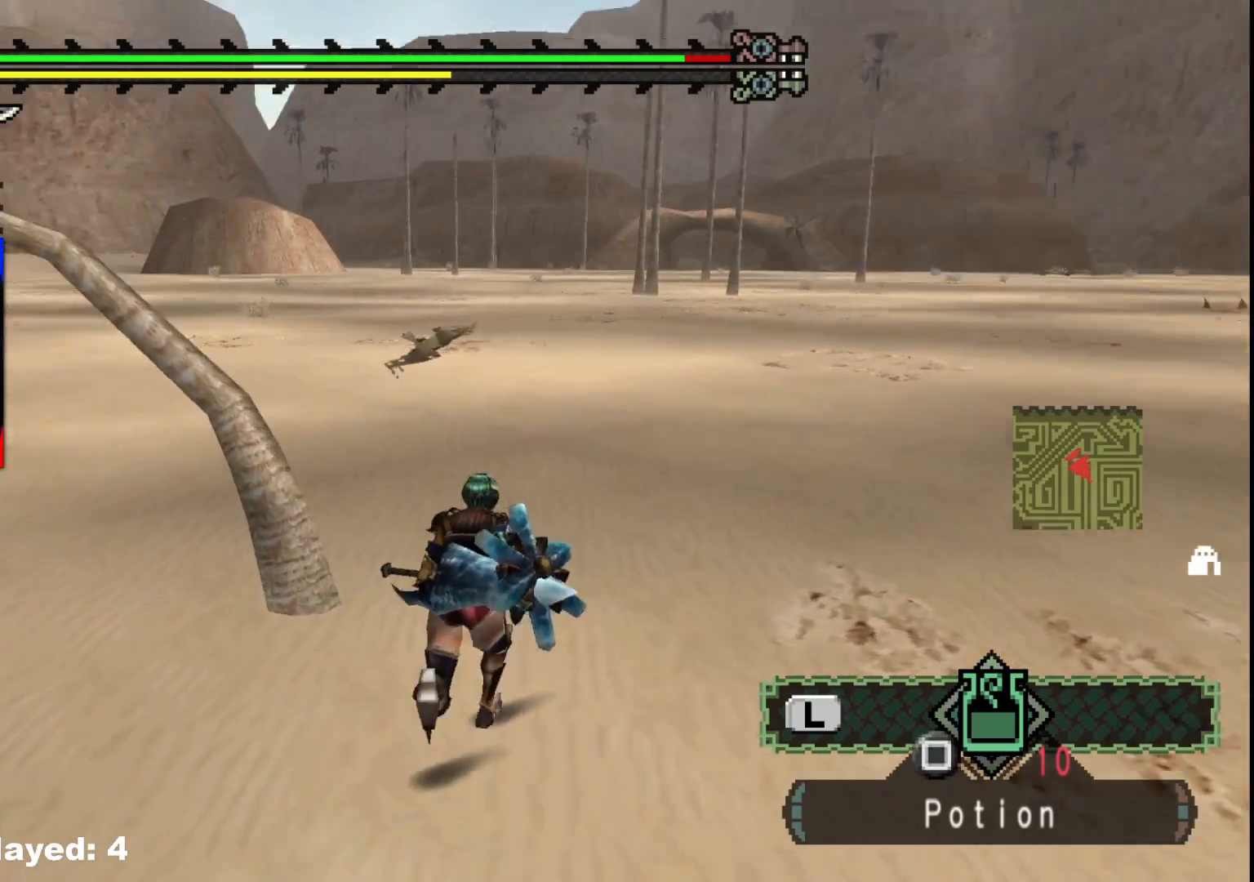
{"buttons": [], "left_stick": "up", "right_stick": "center", "events": [[50, "right_stick", "center"]]}
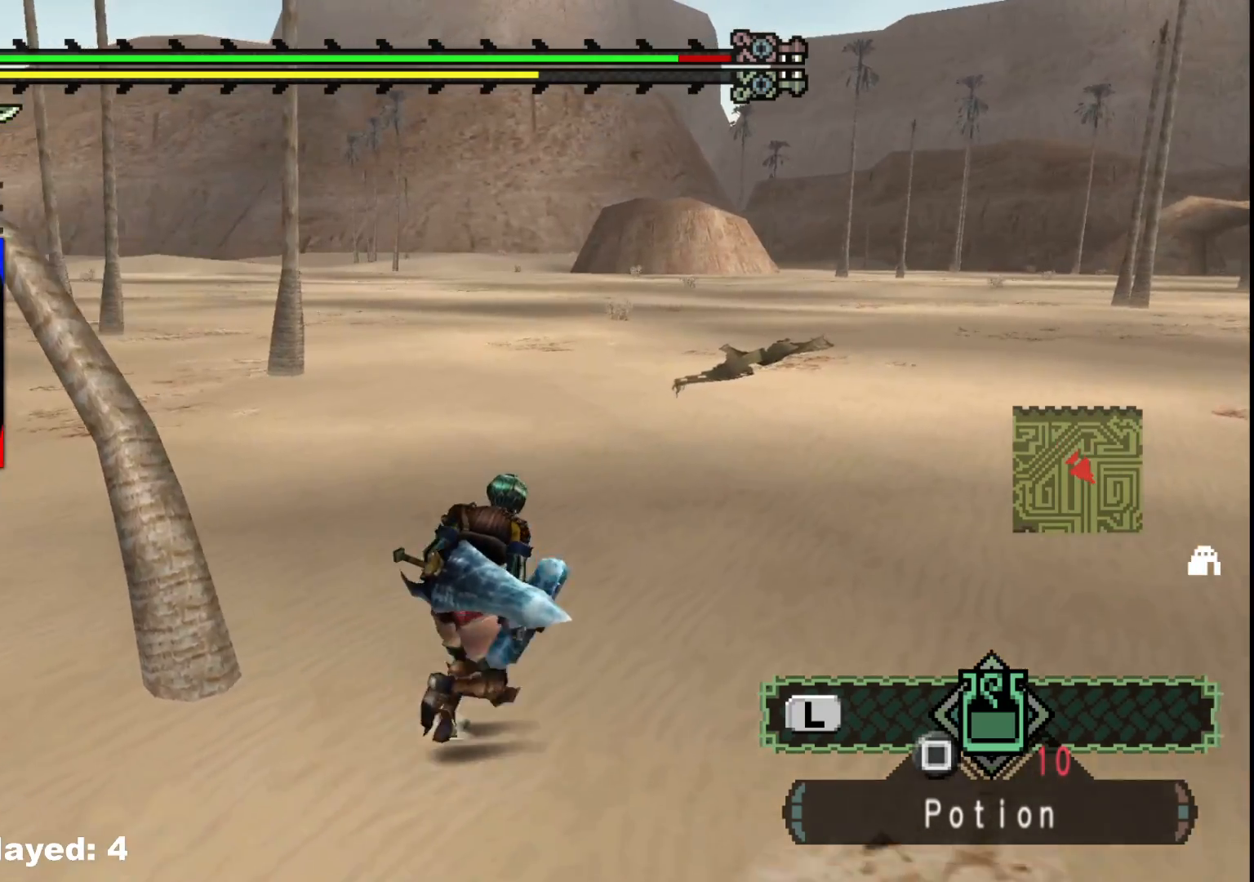
{"buttons": [], "left_stick": "up", "right_stick": "center", "events": []}
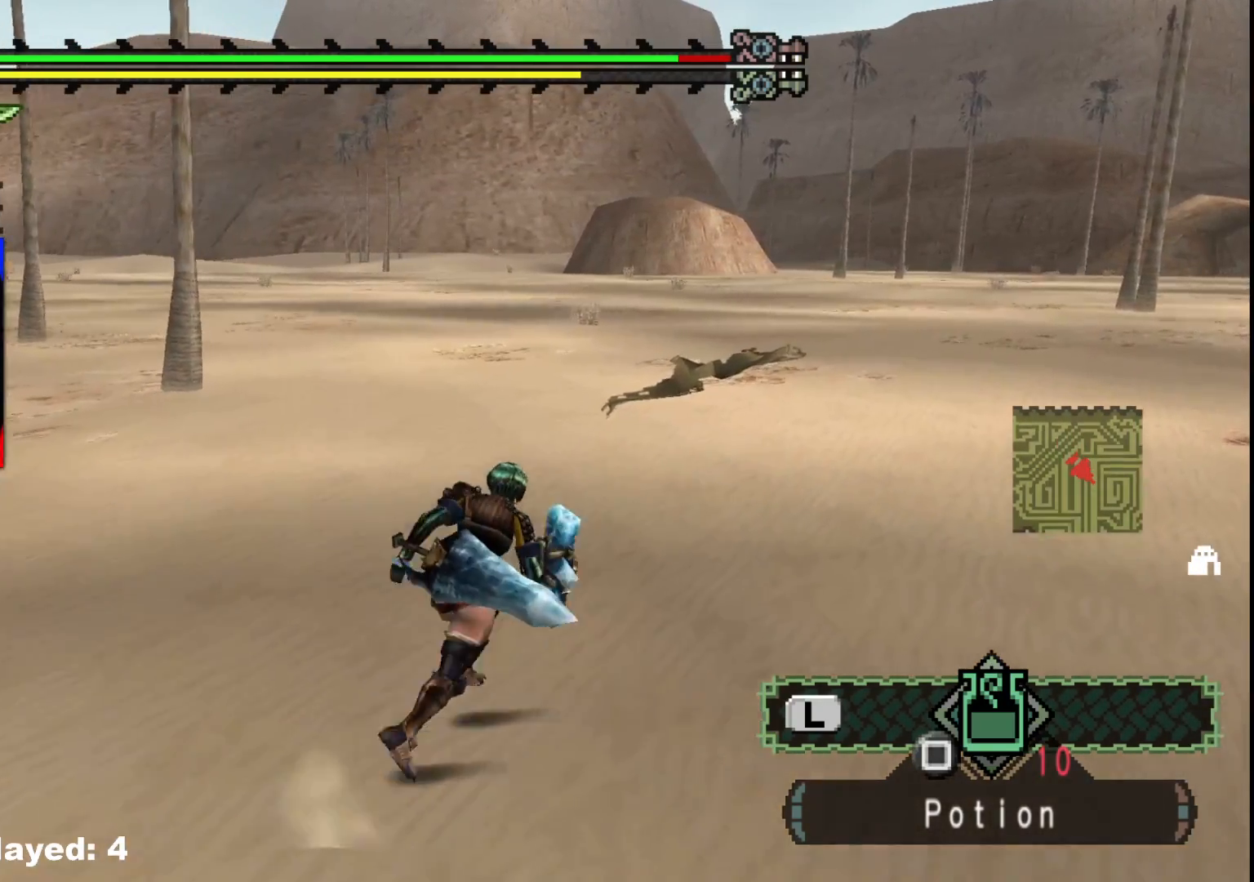
{"buttons": [], "left_stick": "up", "right_stick": "center", "events": []}
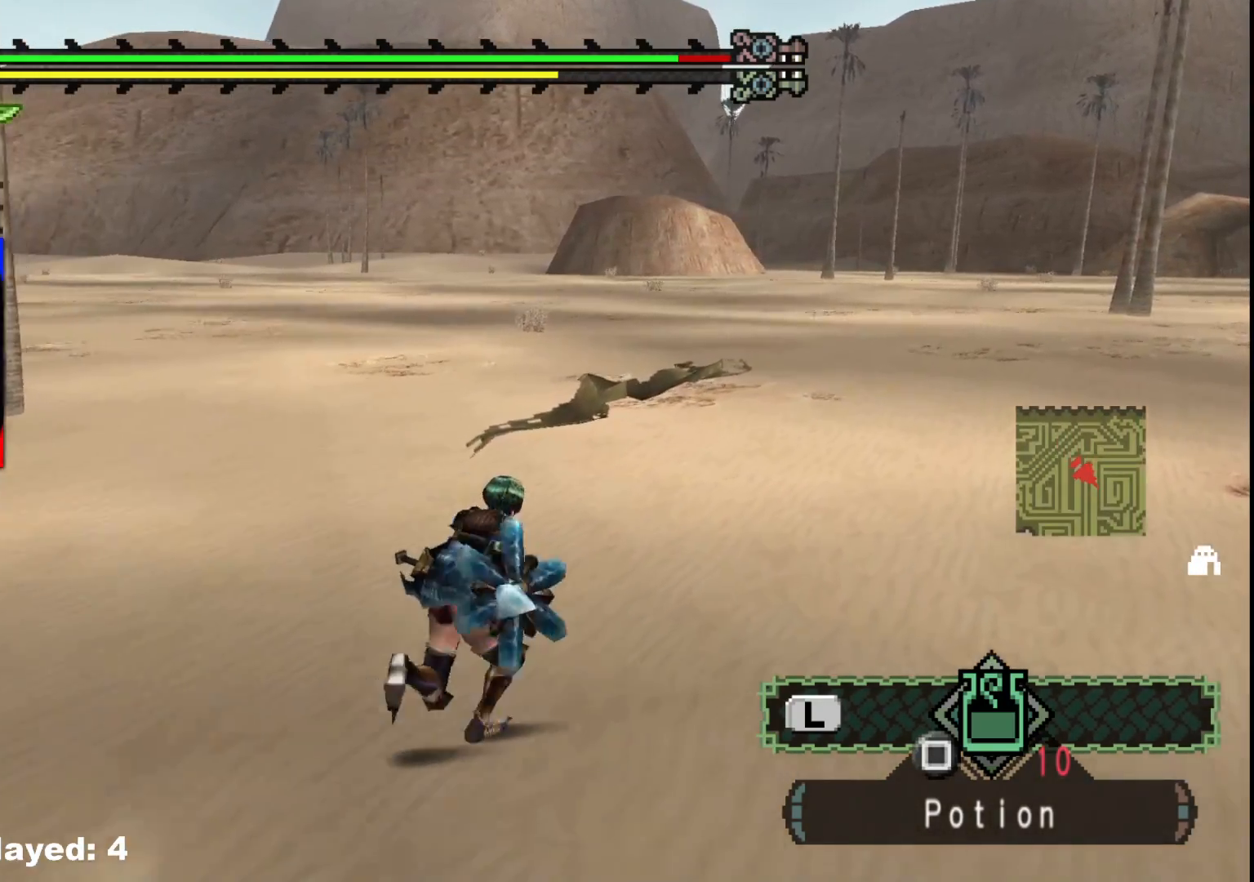
{"buttons": [], "left_stick": "up", "right_stick": "center", "events": []}
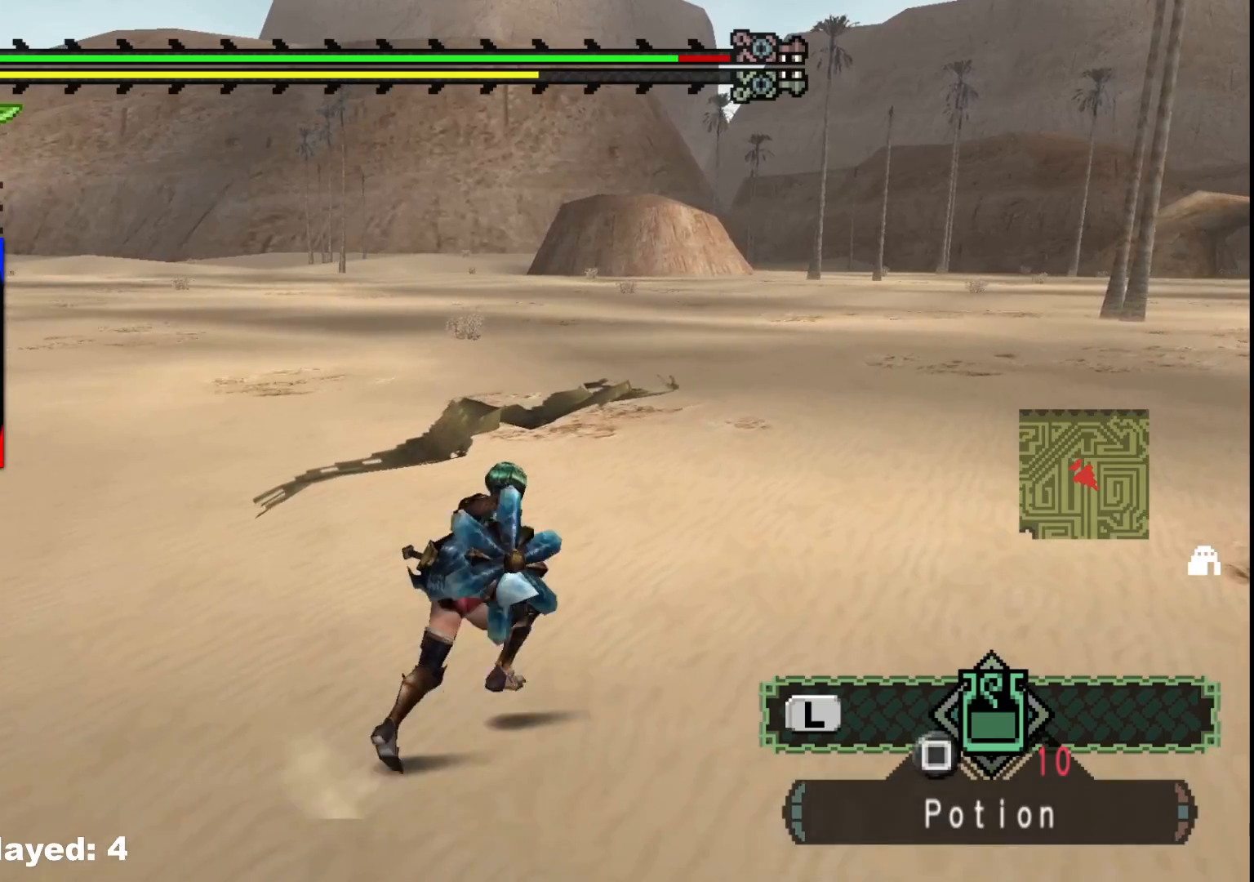
{"buttons": [], "left_stick": "up", "right_stick": "center", "events": []}
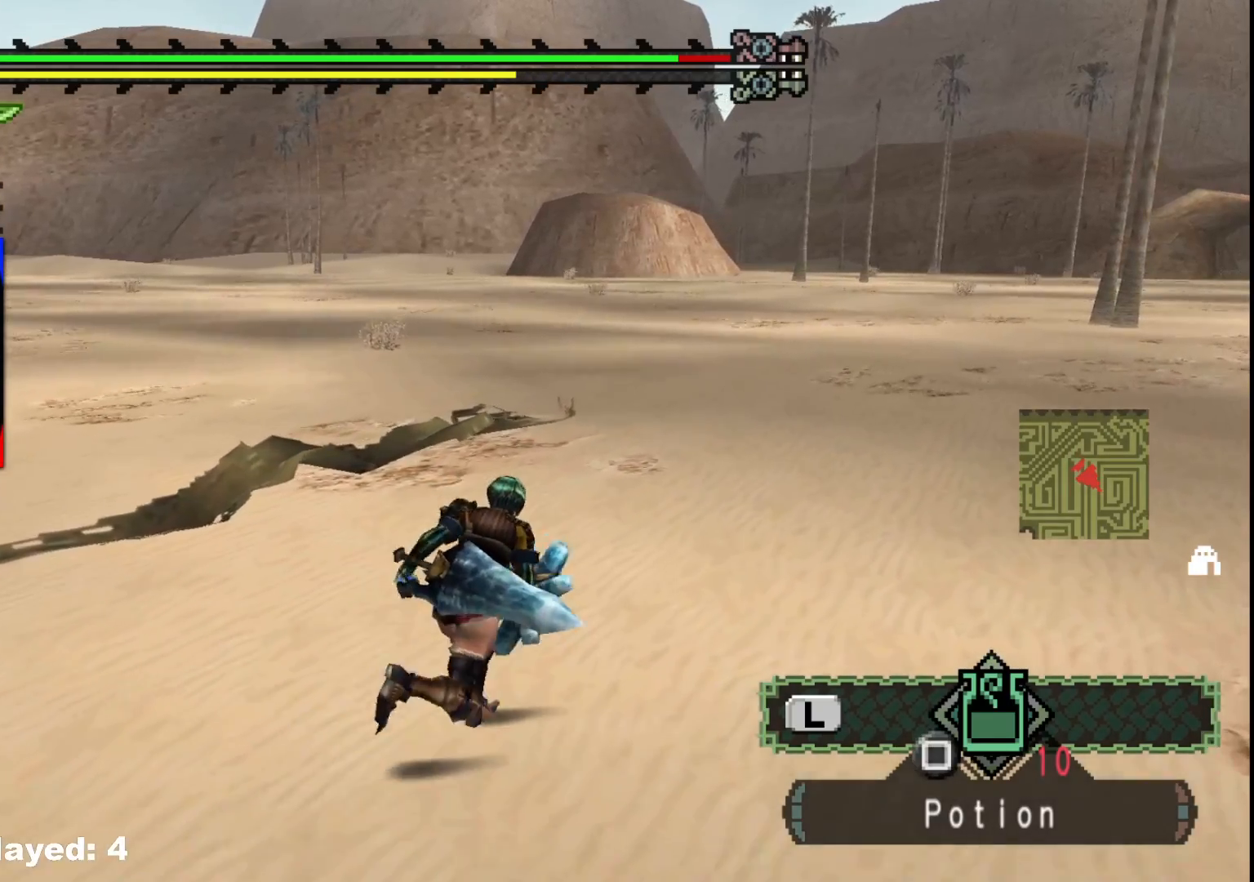
{"buttons": [], "left_stick": "up", "right_stick": "center", "events": []}